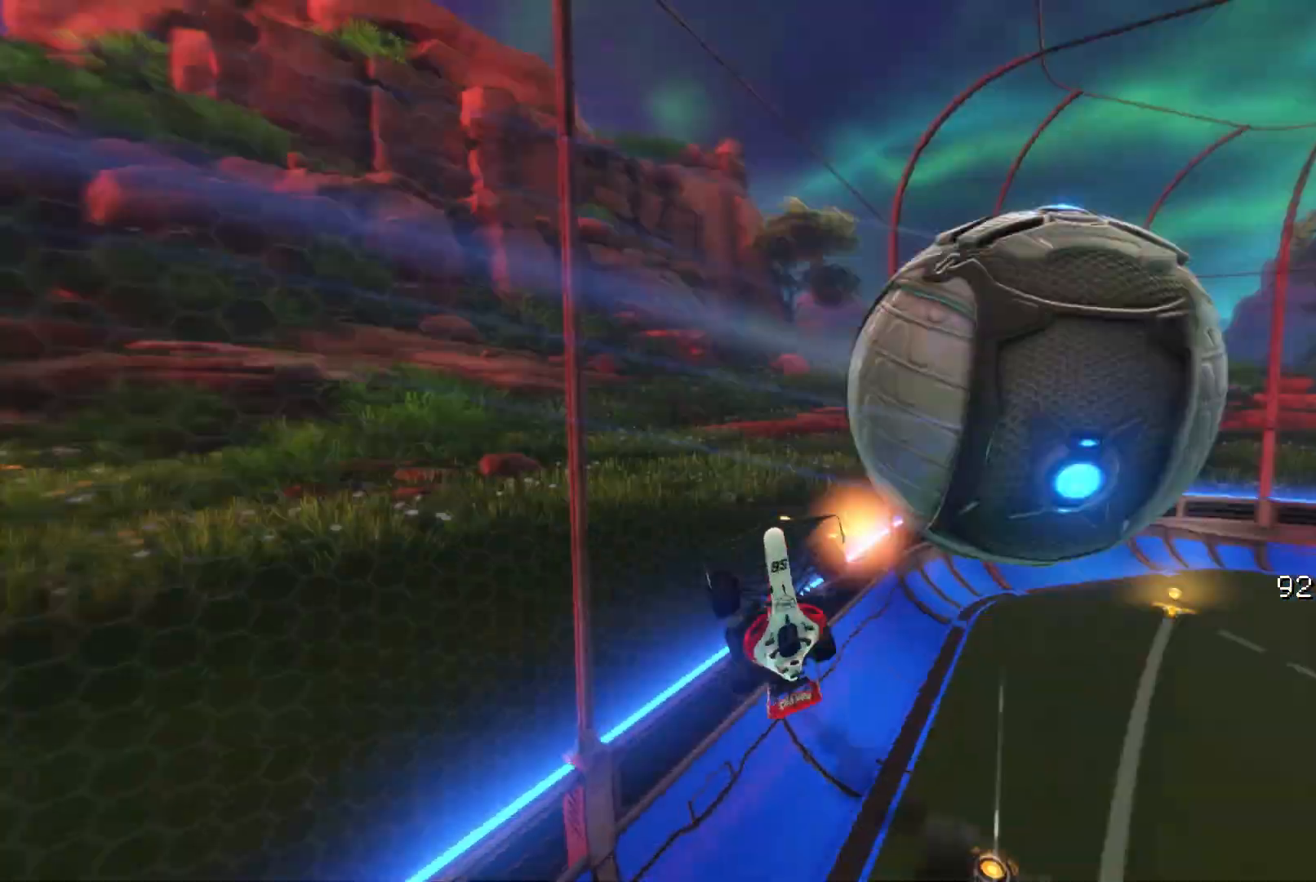
Gameplay with a controller (Xbox layout); each line is a JSON object with the inputs held at the frame after it. "events" lists button and stick changes between this image and that frame as [ms after this image, input, new state], when the widget could be followed in between. Not read: DPAD_DOWN DPAD_LEFT DPAD_RIGHT DPAD_UP L3 R3 SELECT START right_stick.
{"buttons": [], "left_stick": "right", "events": [[183, "left_stick", "right"], [233, "R1", "up"], [433, "B", "up"]]}
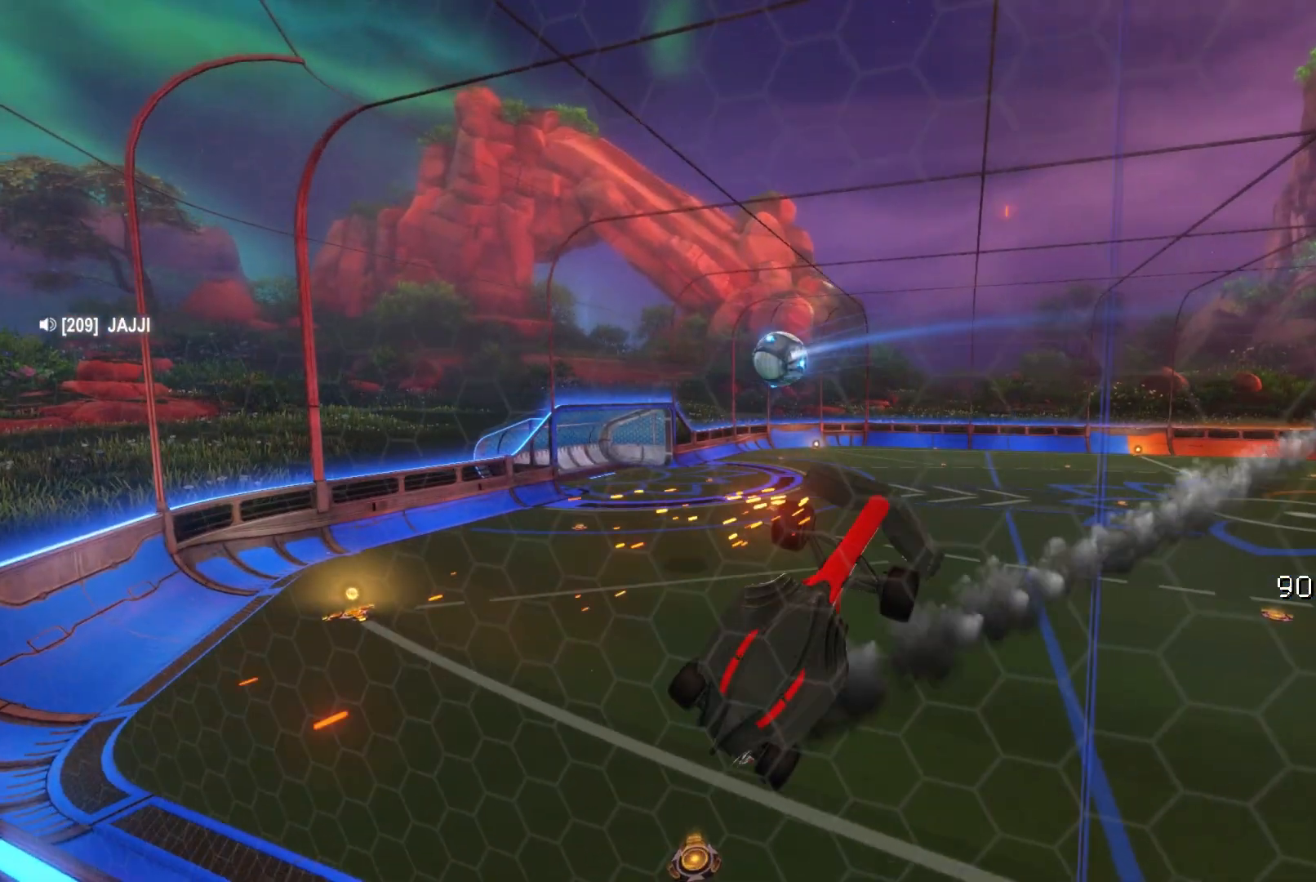
{"buttons": [], "left_stick": "down", "events": [[67, "R2", "down"], [133, "A", "down"], [233, "R2", "up"], [250, "A", "up"], [283, "left_stick", "down"], [300, "L1", "down"], [417, "L1", "up"]]}
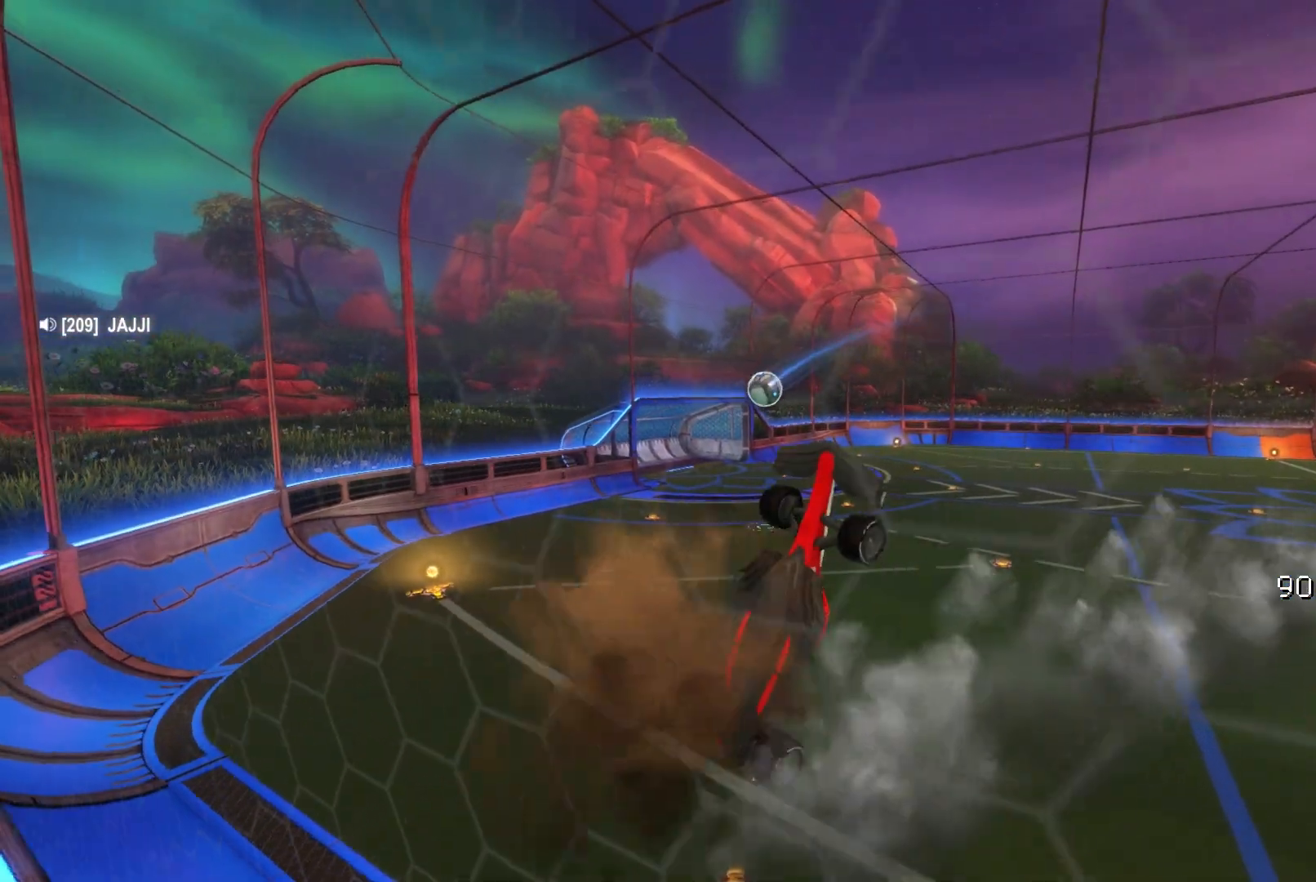
{"buttons": ["L1"], "left_stick": "down", "events": [[133, "left_stick", "up"], [167, "A", "down"], [217, "L1", "down"], [250, "left_stick", "down"], [283, "A", "up"]]}
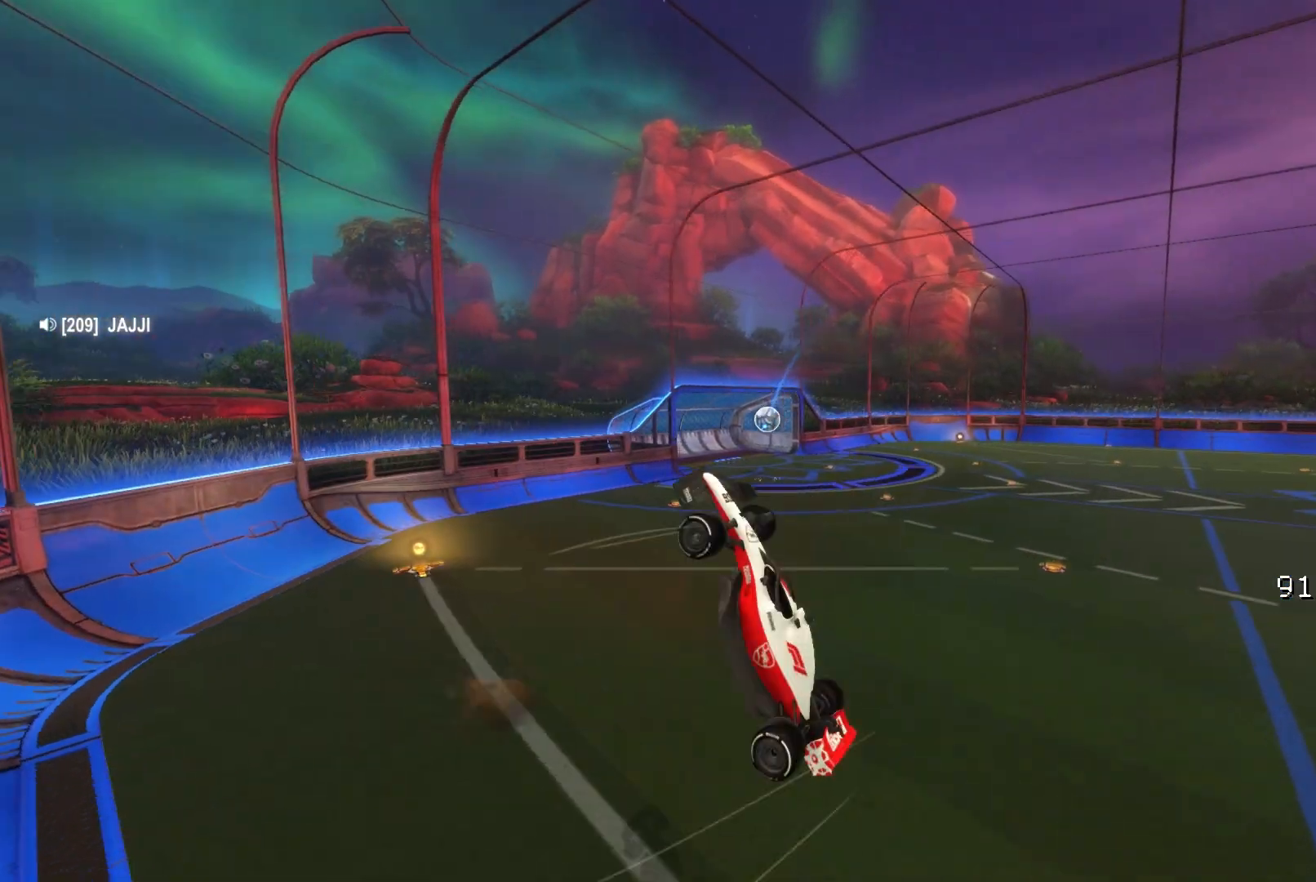
{"buttons": [], "left_stick": "right", "events": [[300, "L1", "up"], [300, "left_stick", "right"]]}
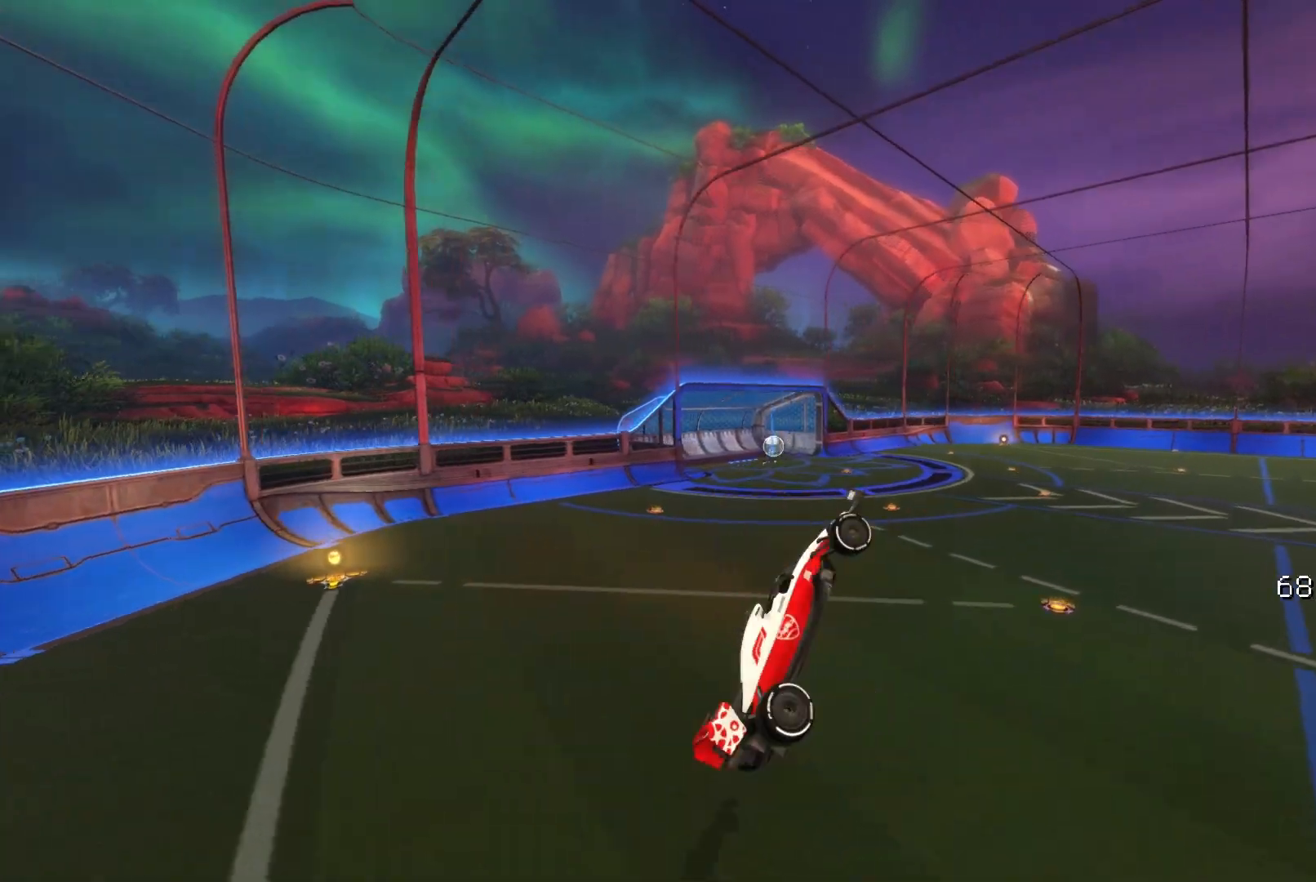
{"buttons": [], "left_stick": "right", "events": [[333, "L1", "down"], [500, "L1", "up"]]}
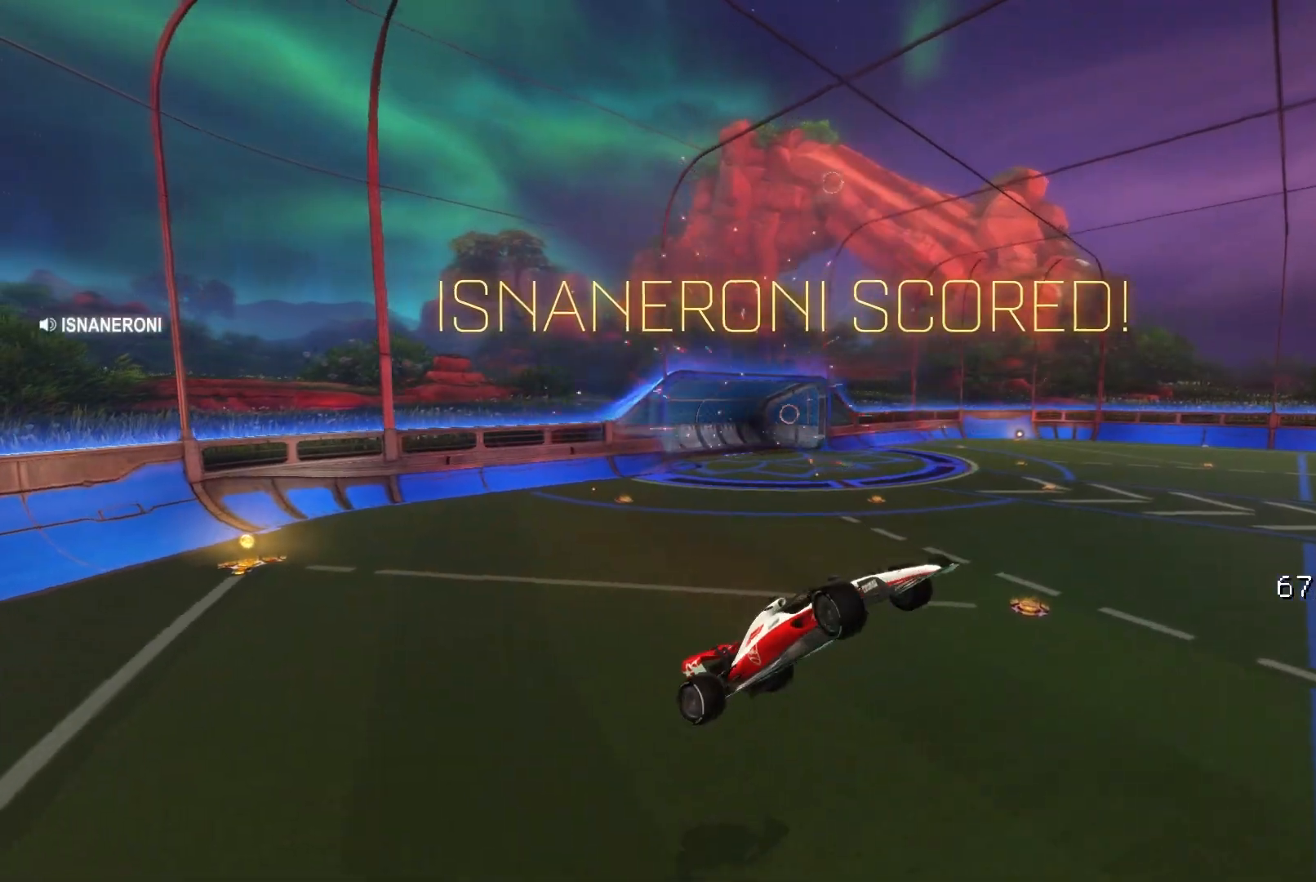
{"buttons": [], "left_stick": "right", "events": [[233, "L1", "down"], [333, "L1", "up"]]}
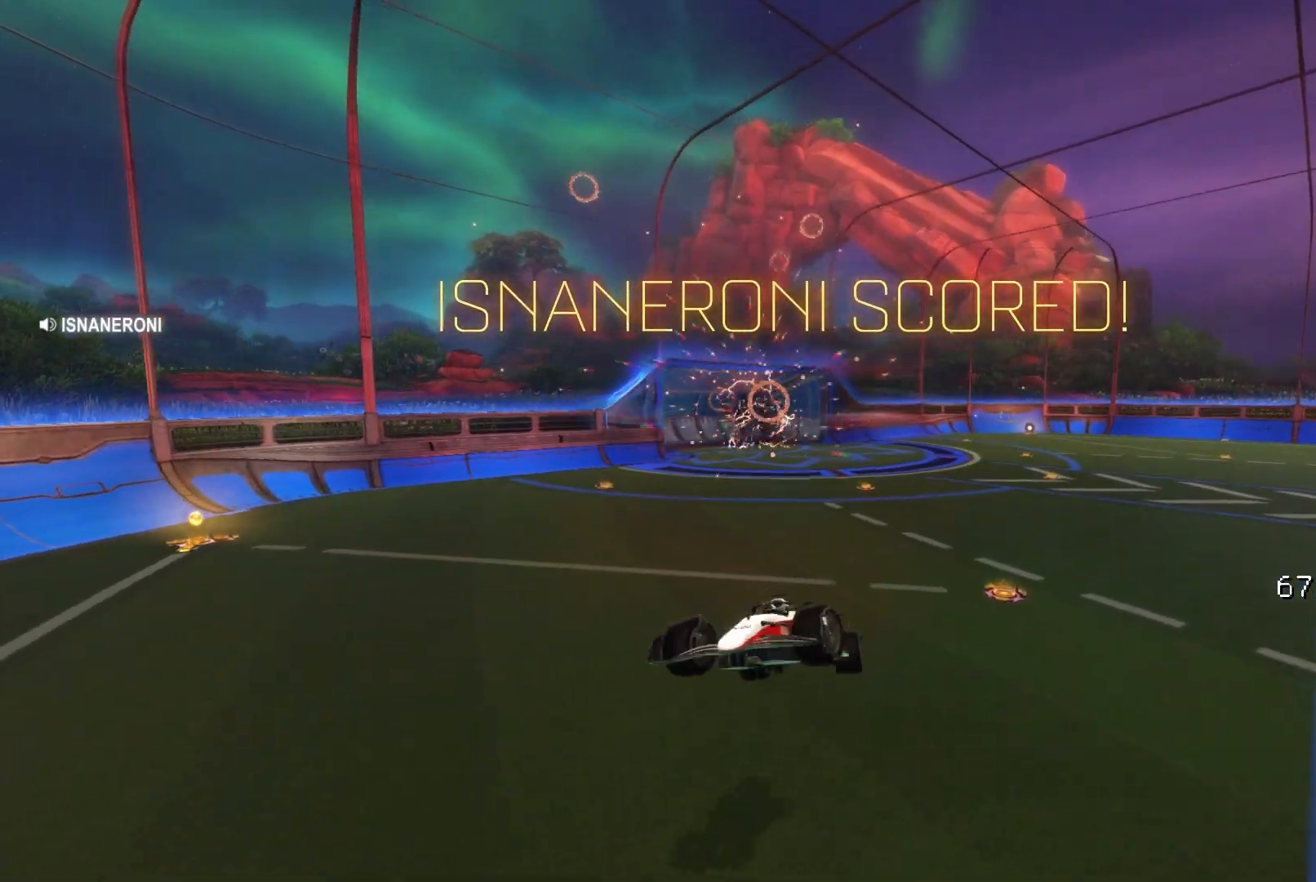
{"buttons": ["X", "R2"], "left_stick": "right", "events": [[33, "R2", "down"], [133, "X", "down"]]}
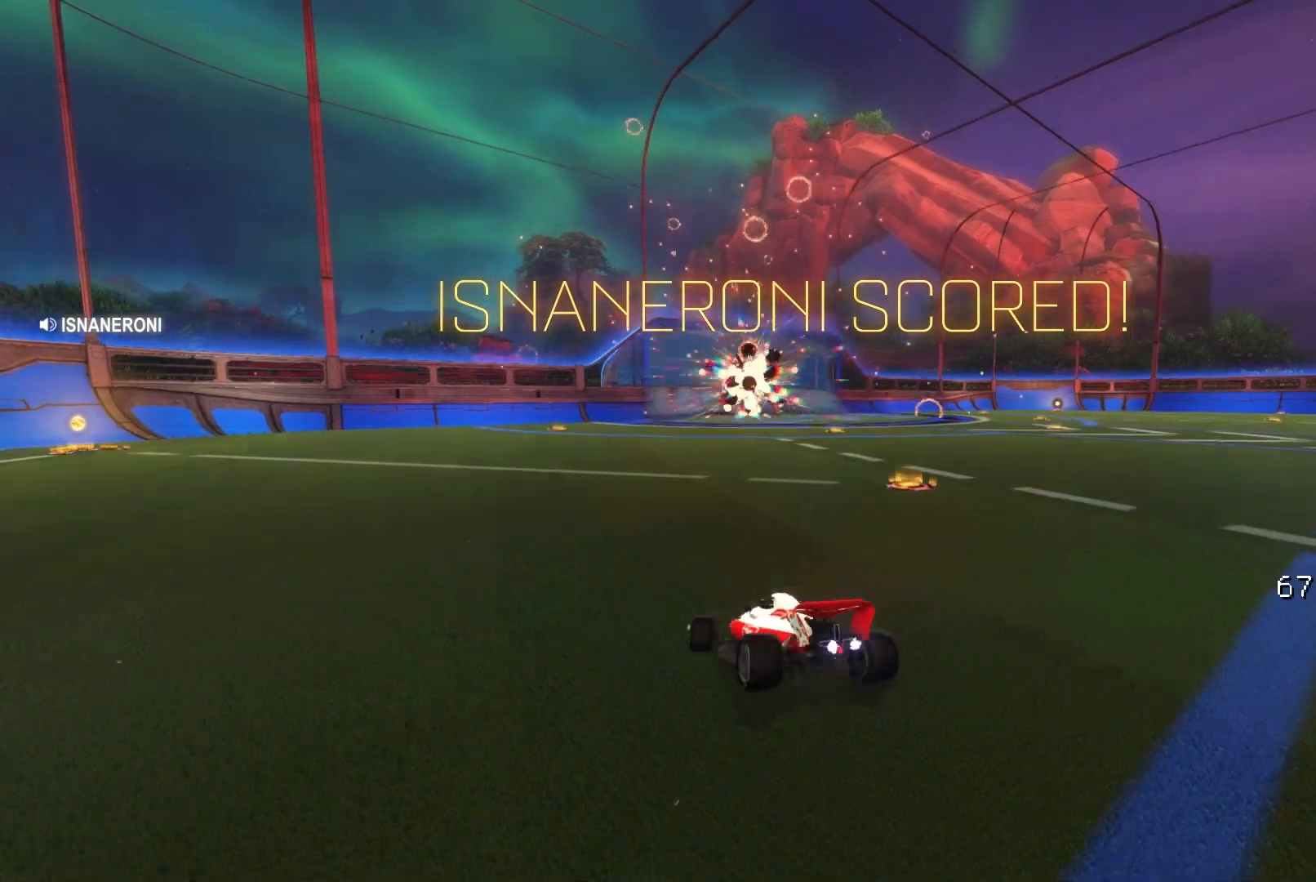
{"buttons": ["L1"], "left_stick": "left", "events": [[133, "A", "down"], [167, "L1", "down"], [183, "X", "up"], [250, "A", "up"], [283, "R2", "up"], [433, "A", "down"], [433, "left_stick", "left"], [467, "A", "up"]]}
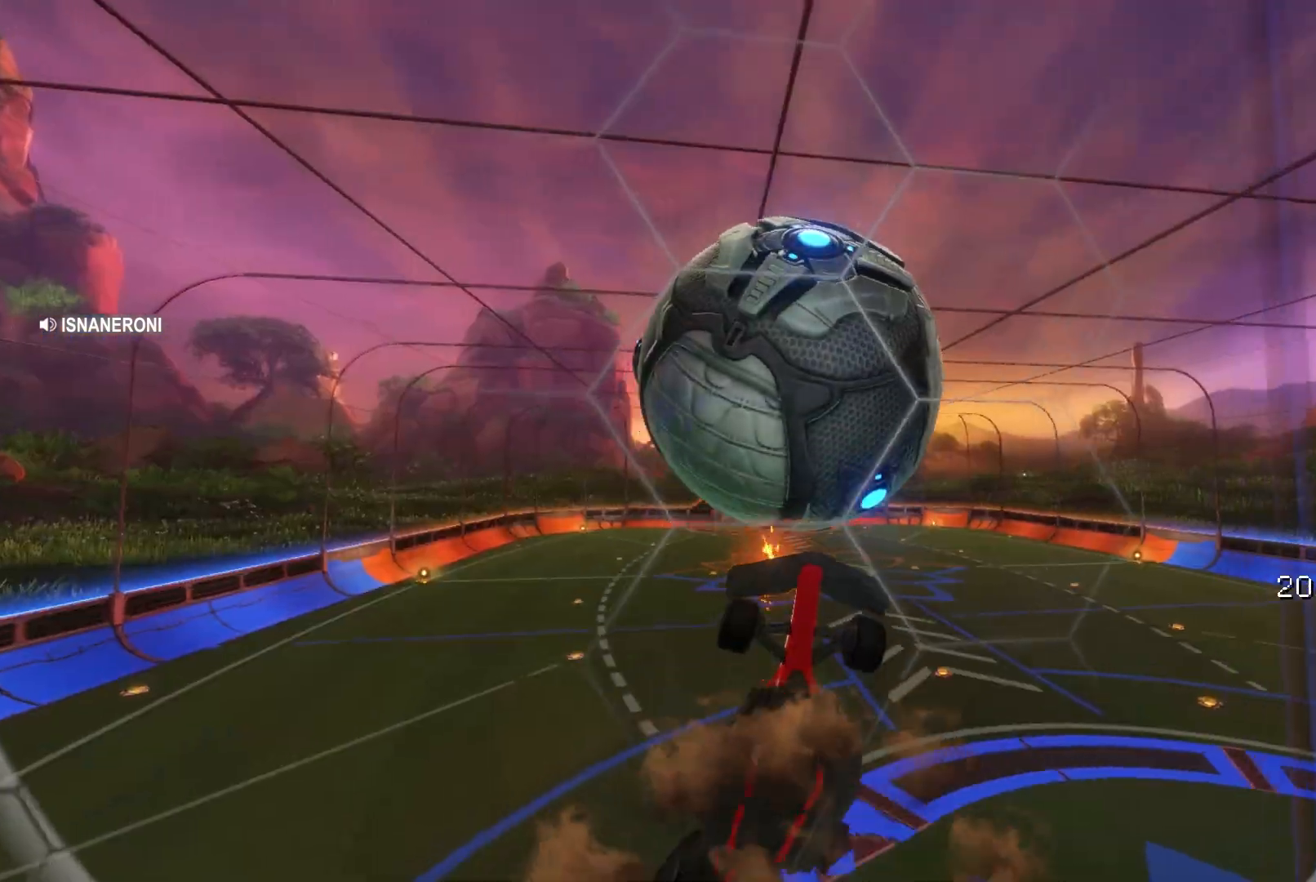
{"buttons": ["B"], "left_stick": "down", "events": [[100, "B", "down"], [233, "B", "up"], [417, "L1", "up"], [417, "left_stick", "down"], [433, "B", "down"]]}
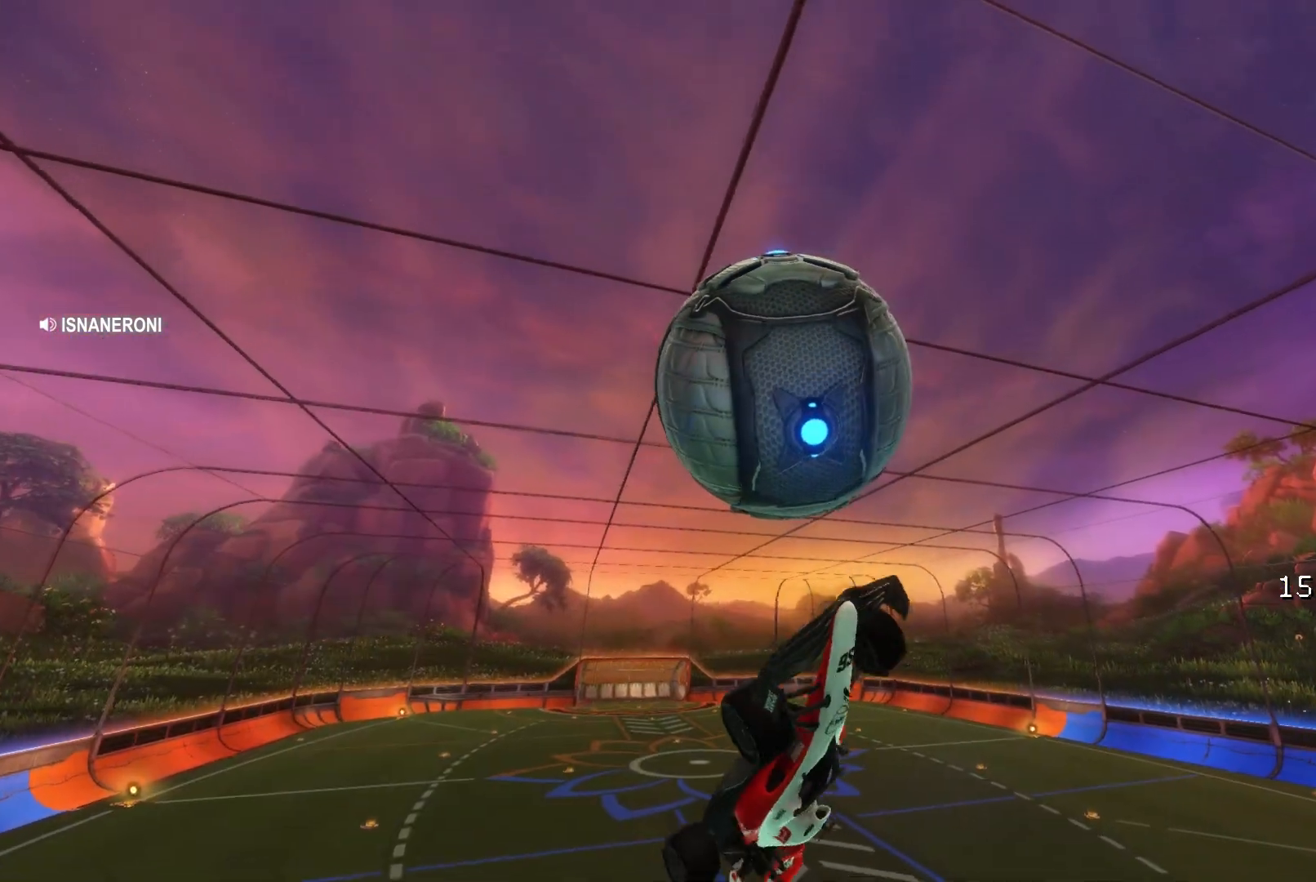
{"buttons": ["B", "L1"], "left_stick": "left", "events": [[167, "B", "up"], [283, "A", "down"], [350, "L1", "down"], [367, "left_stick", "center"], [400, "A", "up"], [417, "left_stick", "up"], [483, "left_stick", "left"], [500, "B", "down"]]}
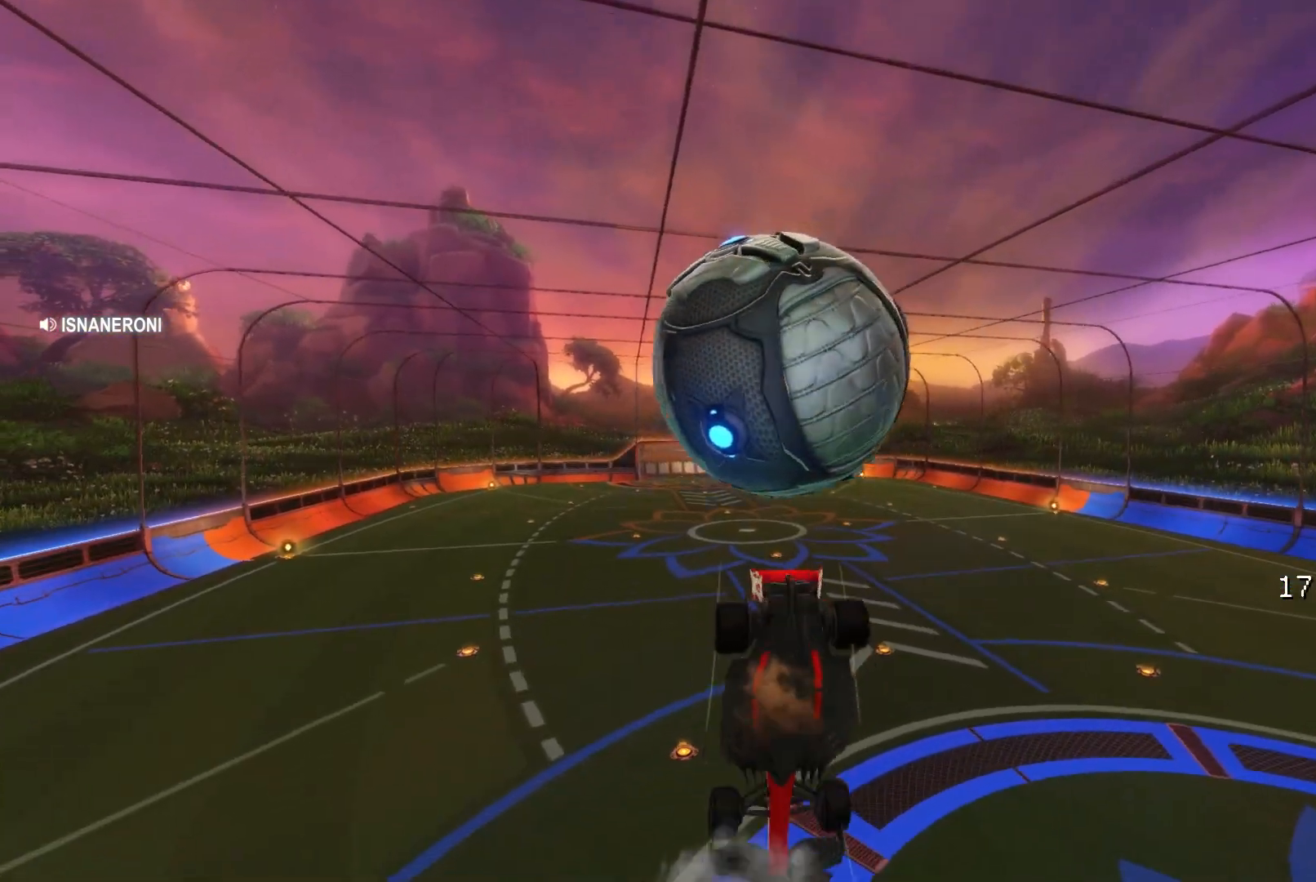
{"buttons": ["B", "R1"], "left_stick": "up", "events": [[50, "left_stick", "down"], [217, "left_stick", "left"], [267, "left_stick", "up"], [317, "L1", "up"], [333, "R1", "down"]]}
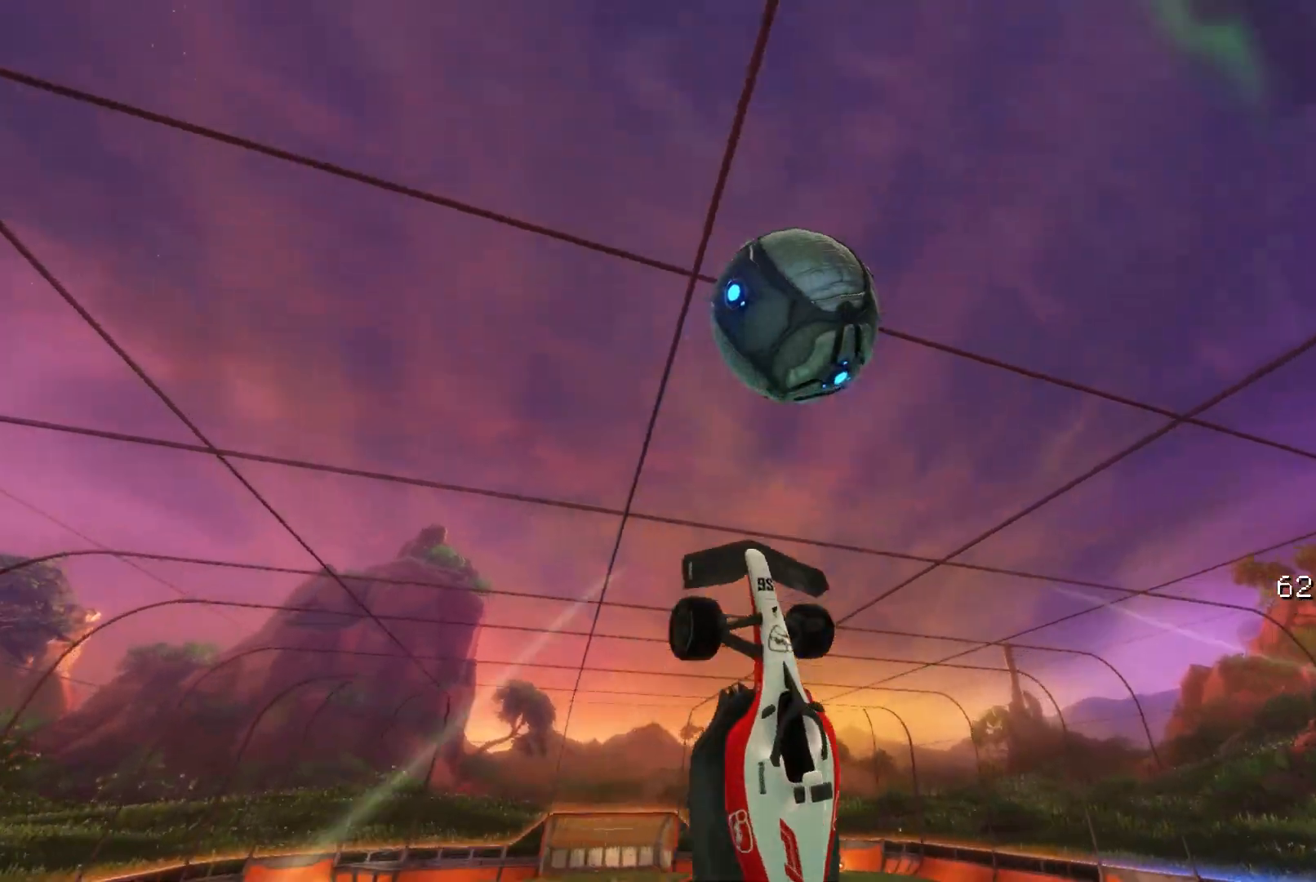
{"buttons": ["B", "R1"], "left_stick": "center", "events": [[33, "left_stick", "right"], [117, "B", "up"], [167, "R1", "up"], [250, "B", "down"], [300, "R1", "down"], [300, "left_stick", "down"], [467, "left_stick", "center"]]}
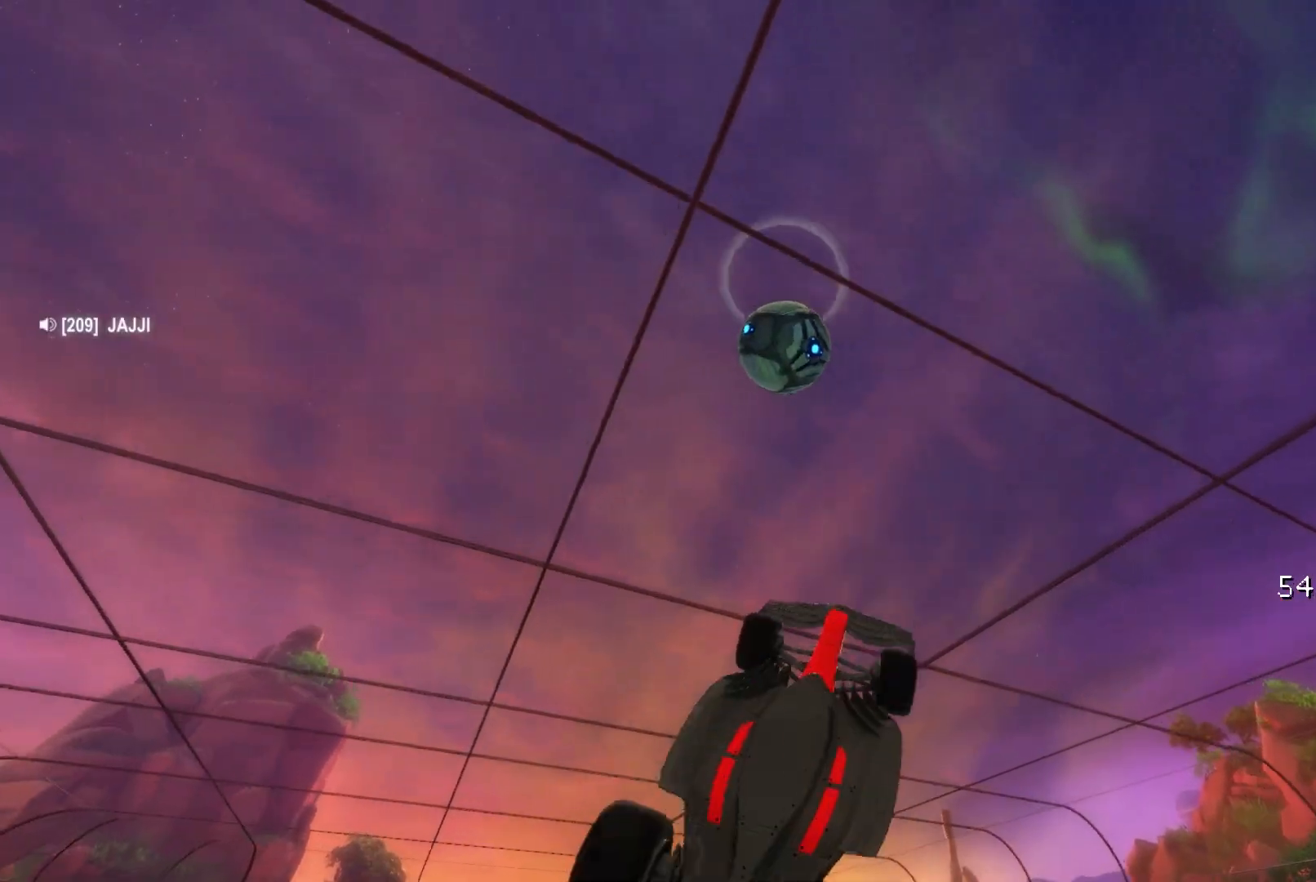
{"buttons": ["B", "R1"], "left_stick": "center", "events": [[217, "left_stick", "right"], [317, "left_stick", "down"], [500, "left_stick", "center"]]}
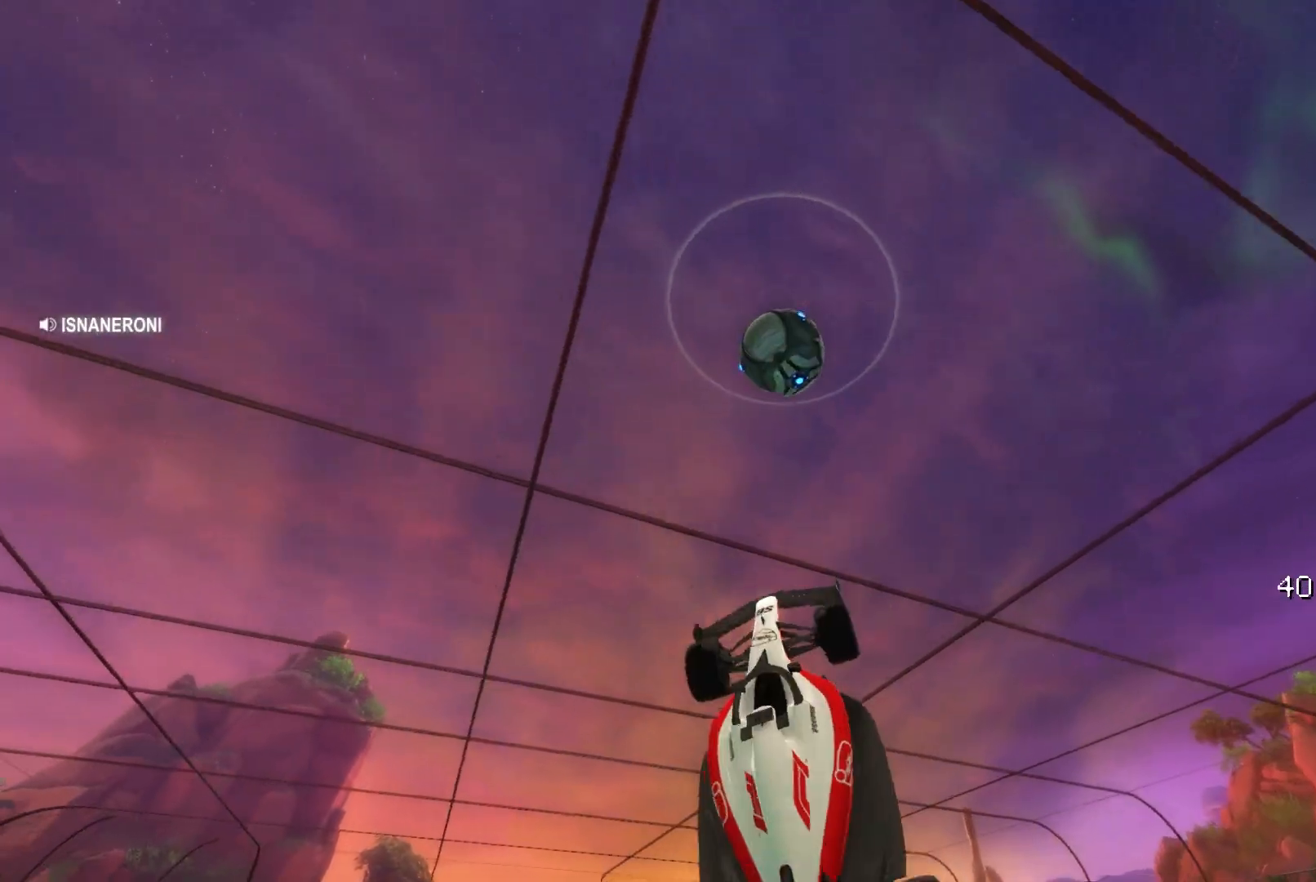
{"buttons": ["B"], "left_stick": "down", "events": [[67, "left_stick", "right"], [183, "B", "up"], [367, "B", "down"], [367, "left_stick", "down"], [383, "R1", "up"]]}
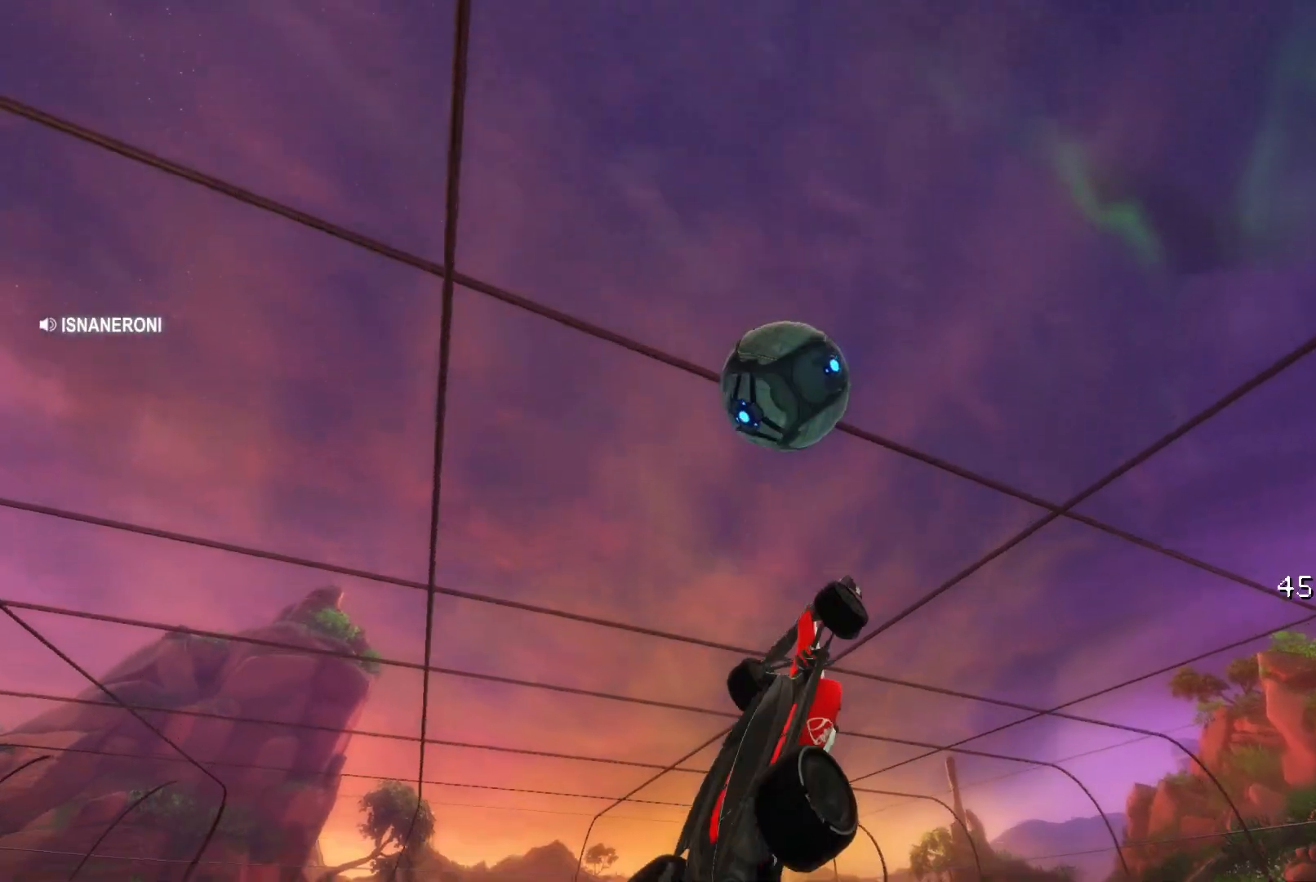
{"buttons": ["L1"], "left_stick": "left", "events": [[50, "left_stick", "right"], [150, "left_stick", "down"], [267, "left_stick", "left"], [317, "B", "up"], [500, "L1", "down"]]}
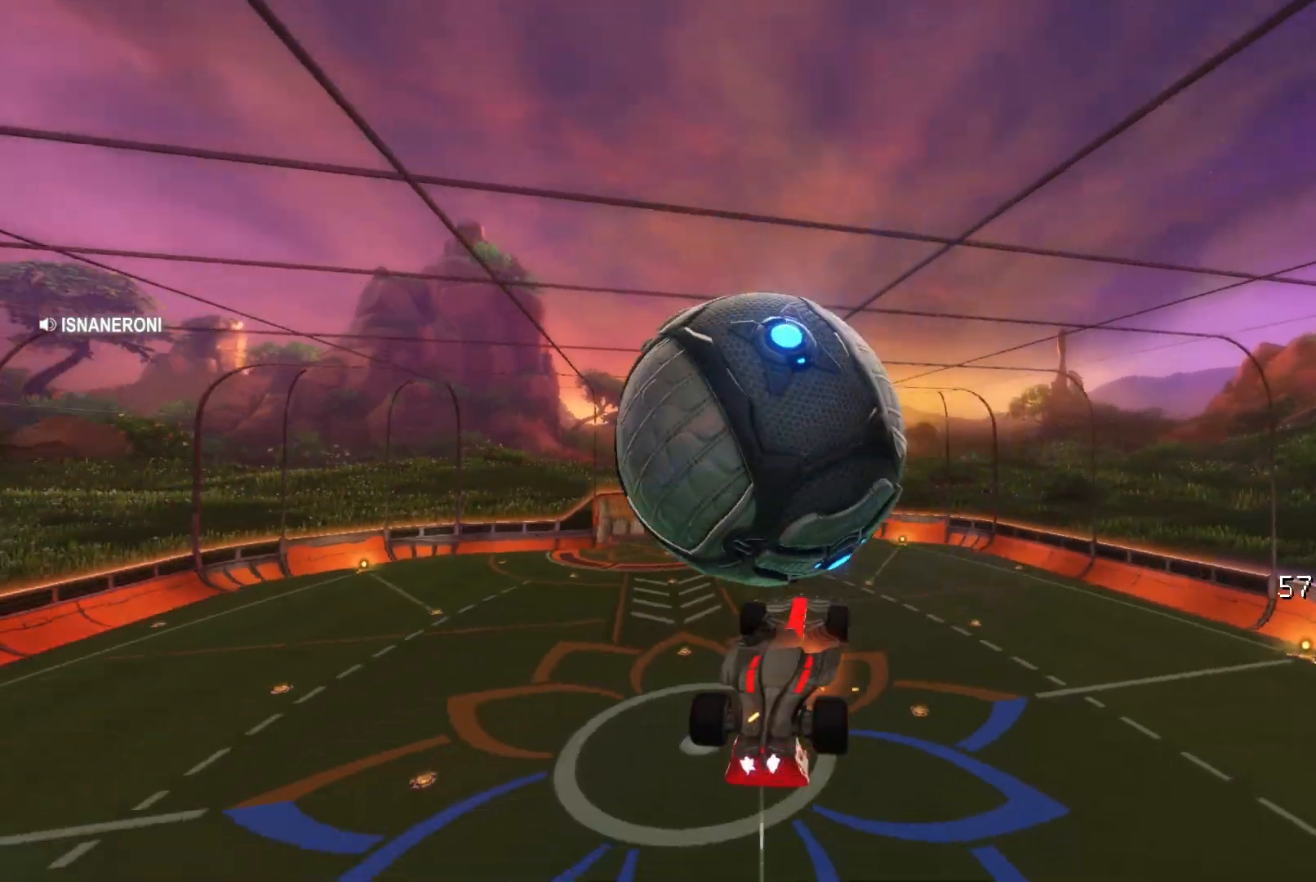
{"buttons": ["B"], "left_stick": "center", "events": [[133, "B", "down"], [150, "left_stick", "down"], [200, "left_stick", "center"], [333, "L1", "up"], [400, "left_stick", "right"], [467, "left_stick", "center"]]}
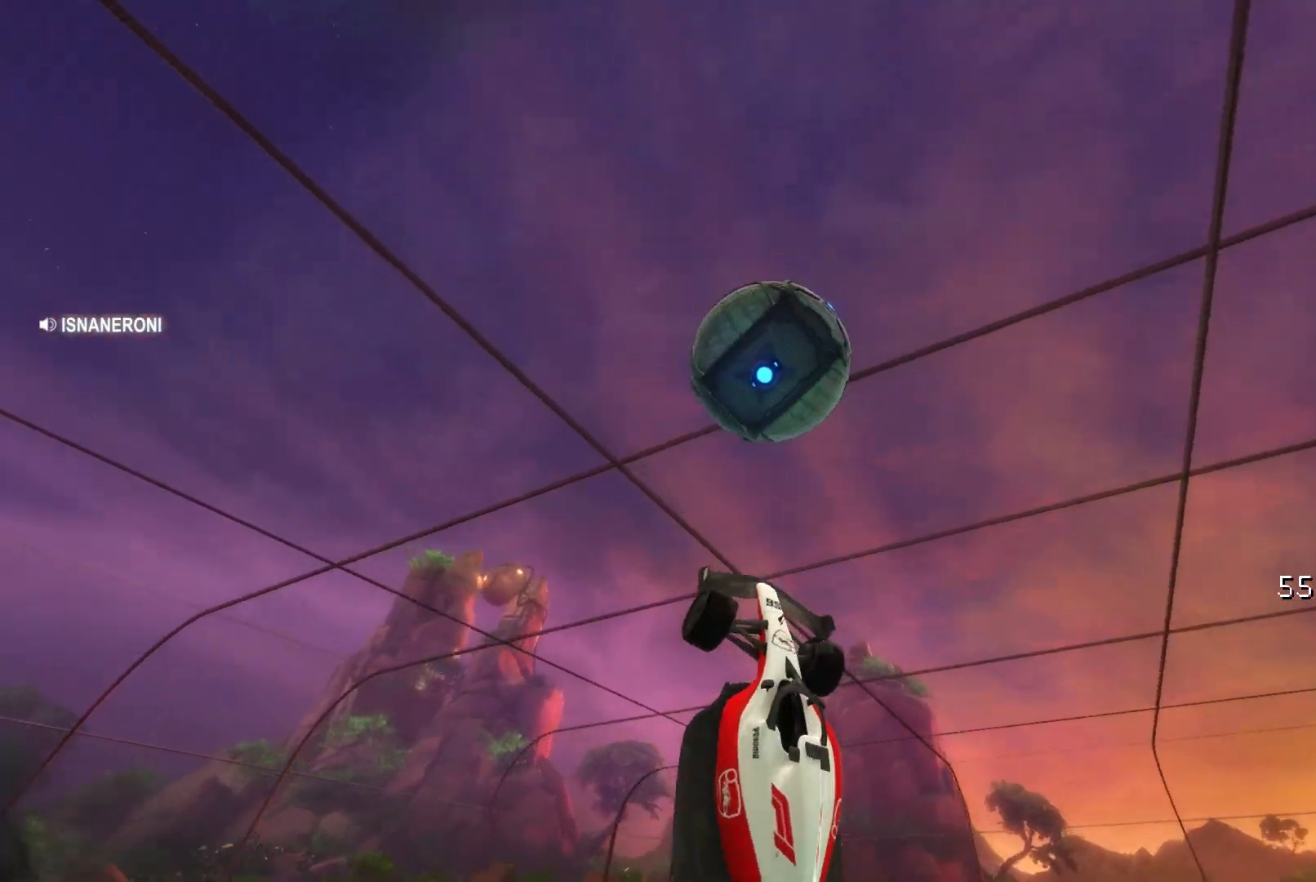
{"buttons": ["B"], "left_stick": "center", "events": [[83, "left_stick", "down"], [200, "left_stick", "center"], [250, "left_stick", "left"], [317, "left_stick", "up"], [417, "left_stick", "center"]]}
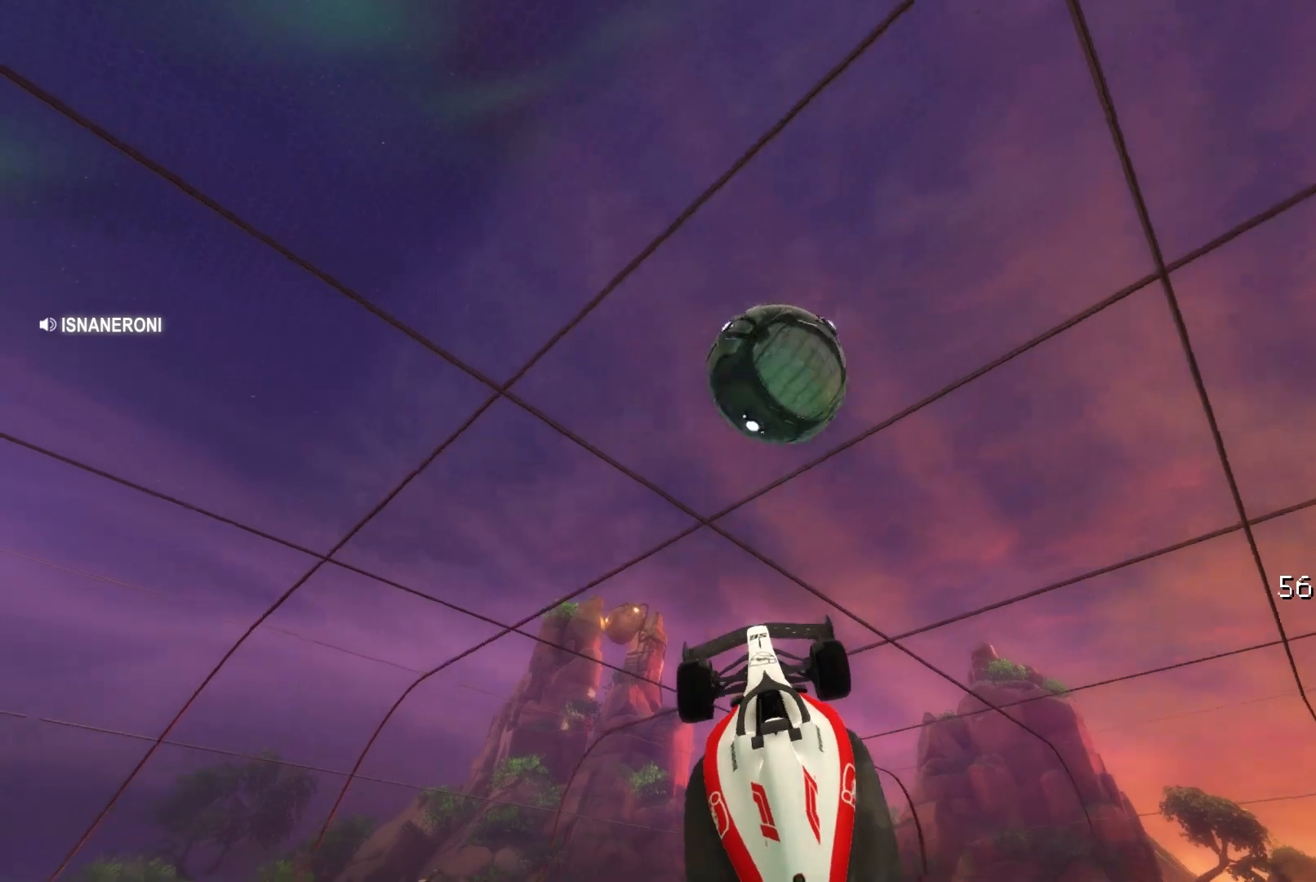
{"buttons": ["B"], "left_stick": "right", "events": [[117, "left_stick", "left"], [217, "left_stick", "down"], [367, "left_stick", "right"]]}
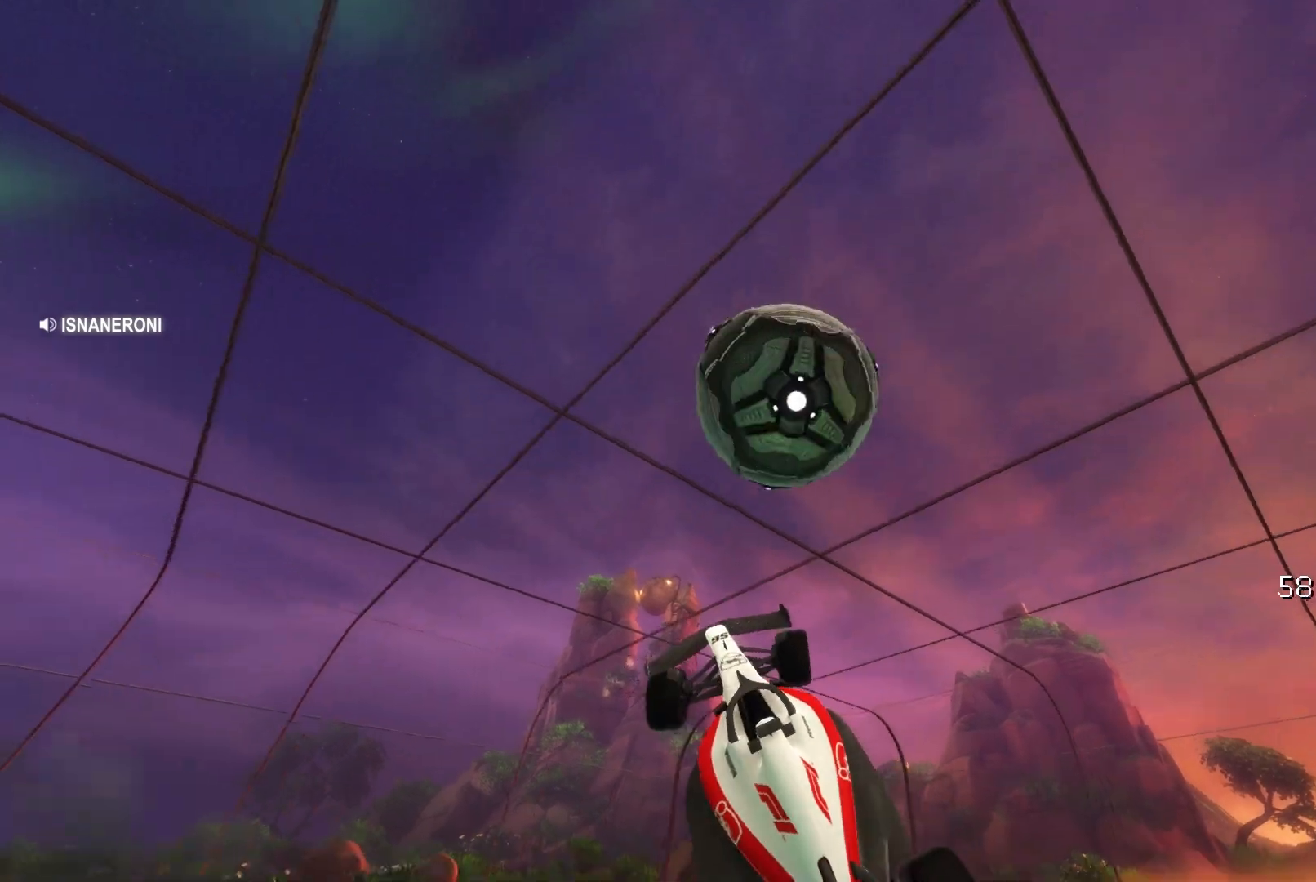
{"buttons": ["B"], "left_stick": "right", "events": [[150, "left_stick", "up"], [350, "L1", "down"], [350, "left_stick", "right"], [483, "L1", "up"]]}
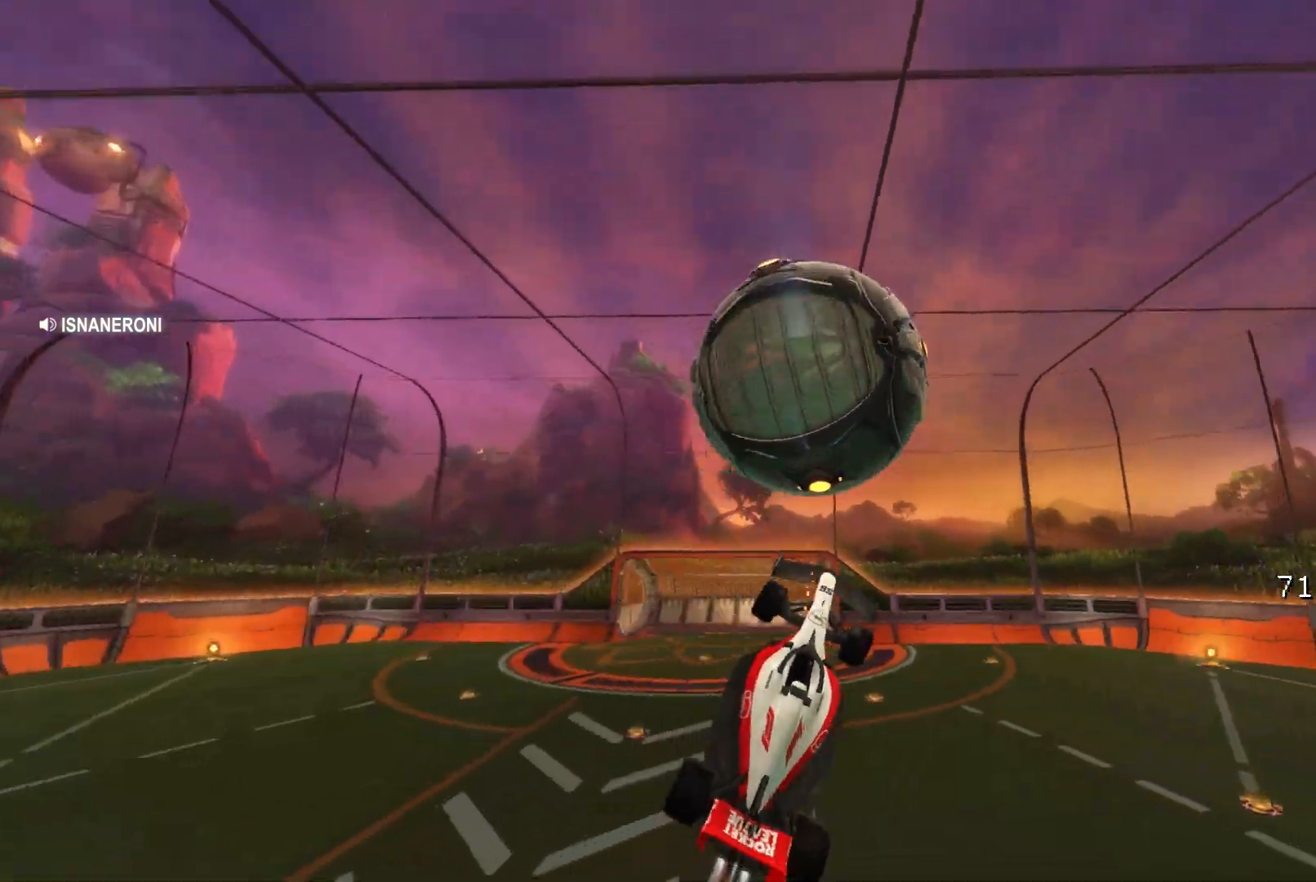
{"buttons": [], "left_stick": "down", "events": [[33, "left_stick", "left"], [200, "R1", "down"], [317, "left_stick", "down"], [483, "B", "up"], [500, "R1", "up"]]}
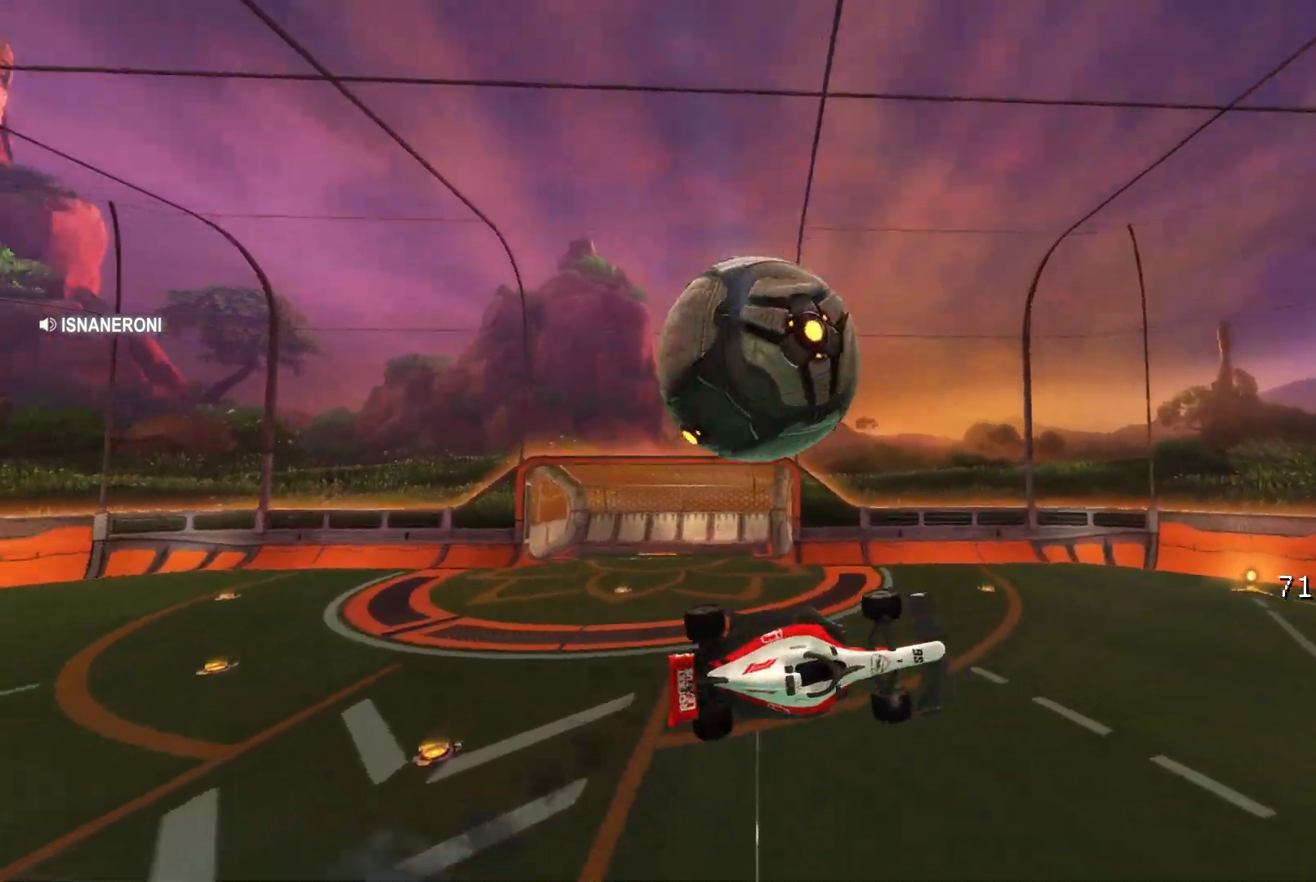
{"buttons": ["B"], "left_stick": "up", "events": [[283, "A", "down"], [383, "A", "up"], [400, "left_stick", "up"], [483, "B", "down"]]}
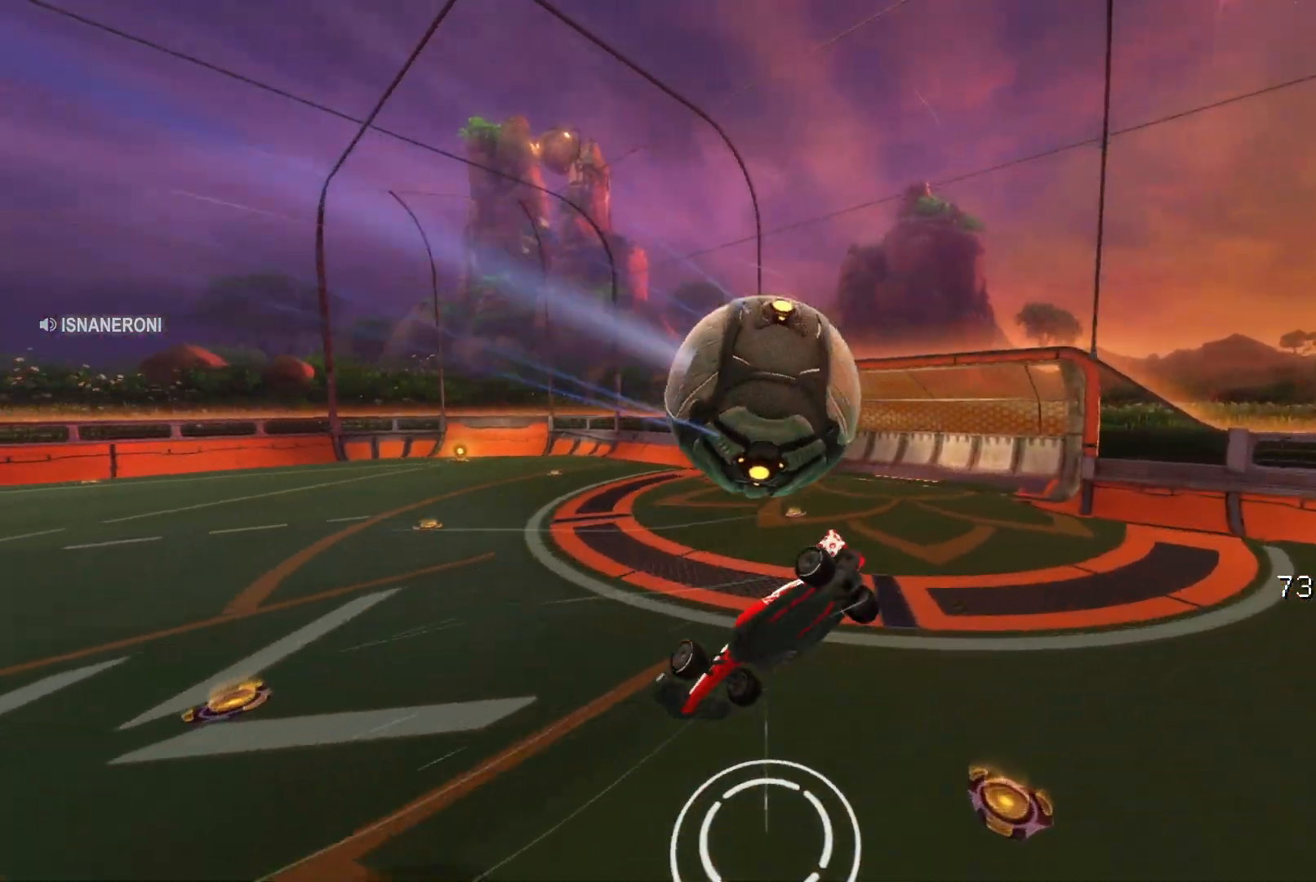
{"buttons": ["B", "L1"], "left_stick": "right", "events": [[17, "L1", "down"], [50, "left_stick", "center"], [100, "left_stick", "down"], [167, "left_stick", "right"], [300, "left_stick", "up-right"], [467, "left_stick", "right"]]}
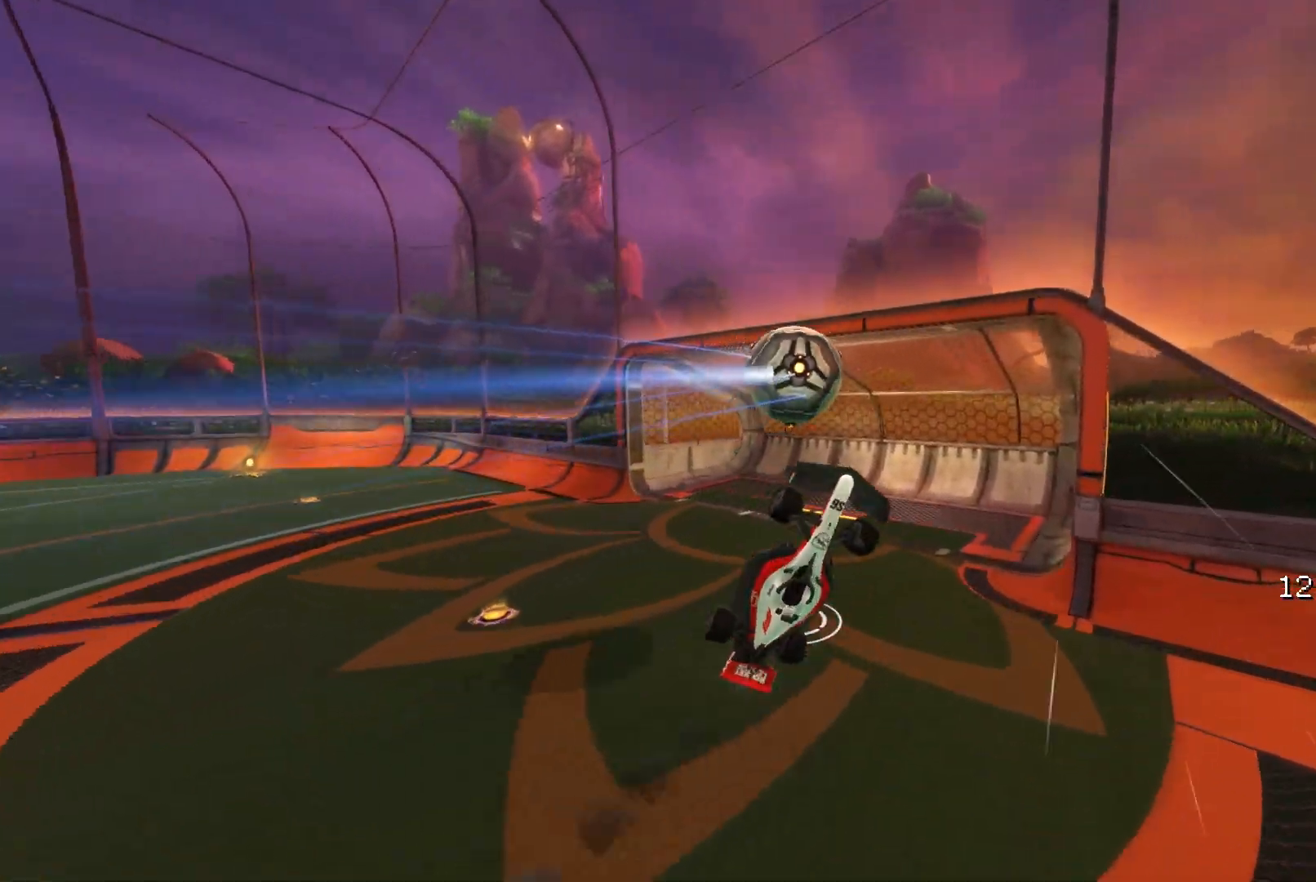
{"buttons": [], "left_stick": "right", "events": [[50, "L1", "up"], [133, "B", "up"]]}
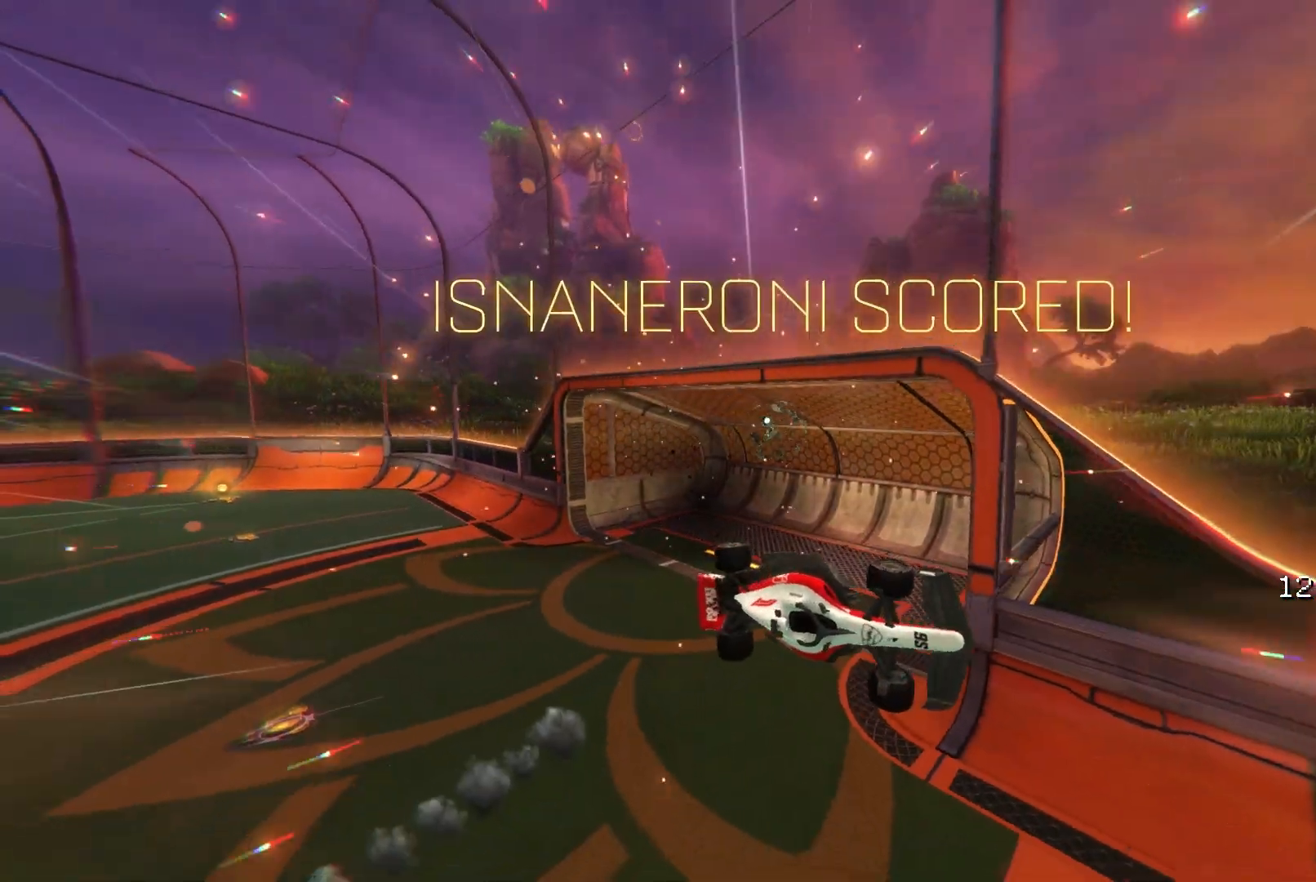
{"buttons": ["B", "L1"], "left_stick": "up", "events": [[17, "Y", "down"], [100, "L1", "down"], [117, "Y", "up"], [433, "left_stick", "up"], [483, "B", "down"]]}
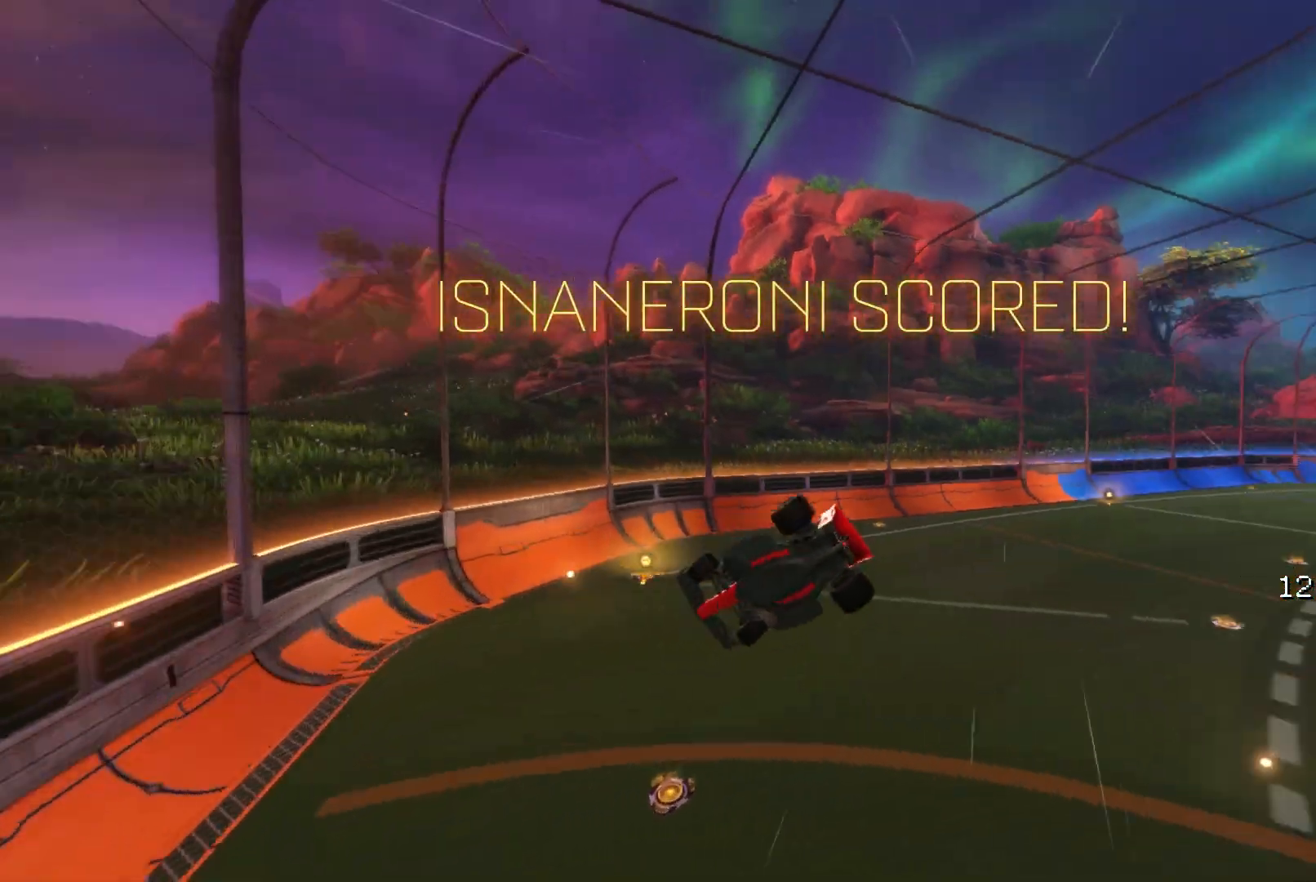
{"buttons": ["L1"], "left_stick": "right", "events": [[200, "L1", "up"], [217, "B", "up"], [350, "left_stick", "right"], [483, "L1", "down"]]}
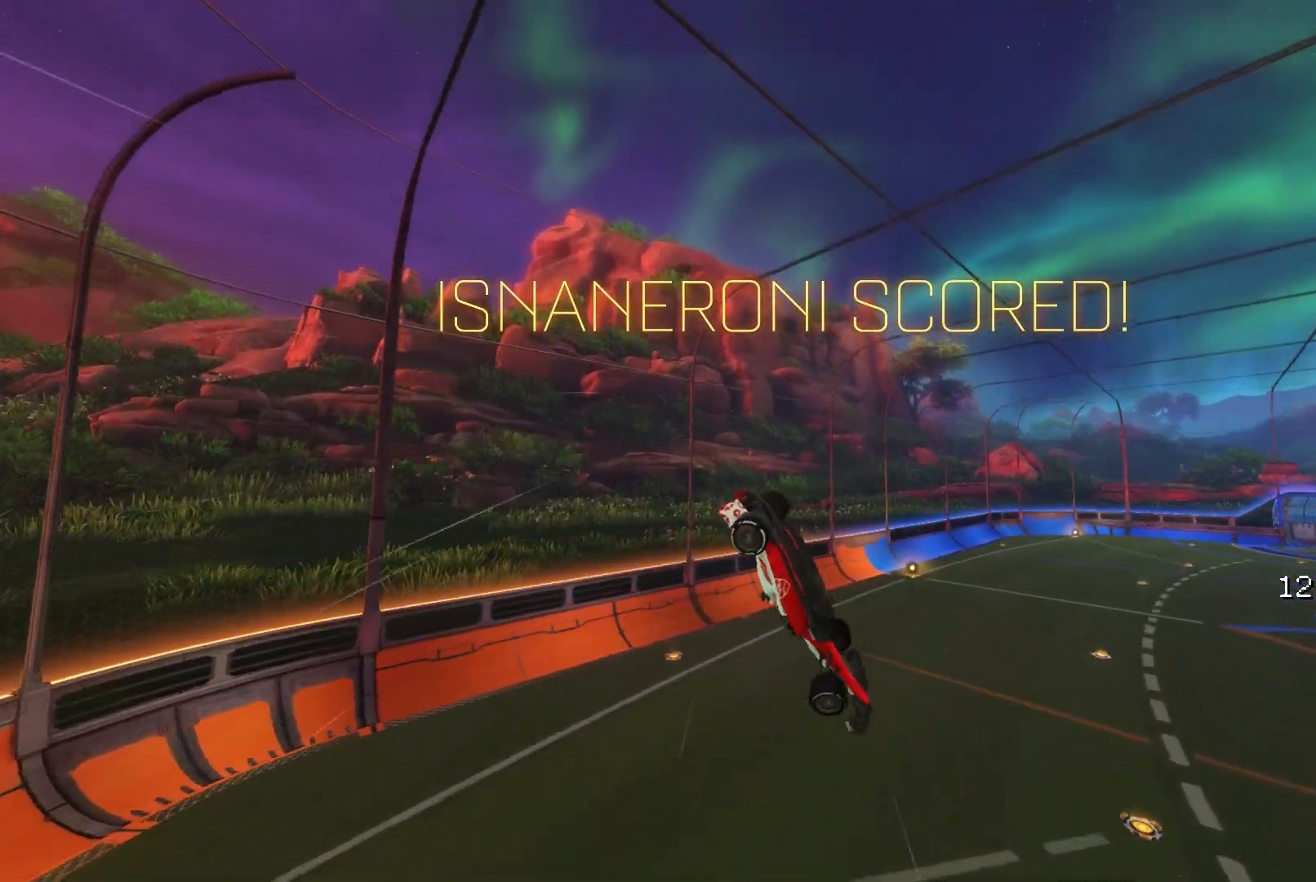
{"buttons": ["L1"], "left_stick": "left", "events": [[33, "B", "down"], [117, "B", "up"], [117, "left_stick", "left"], [233, "B", "down"], [367, "B", "up"]]}
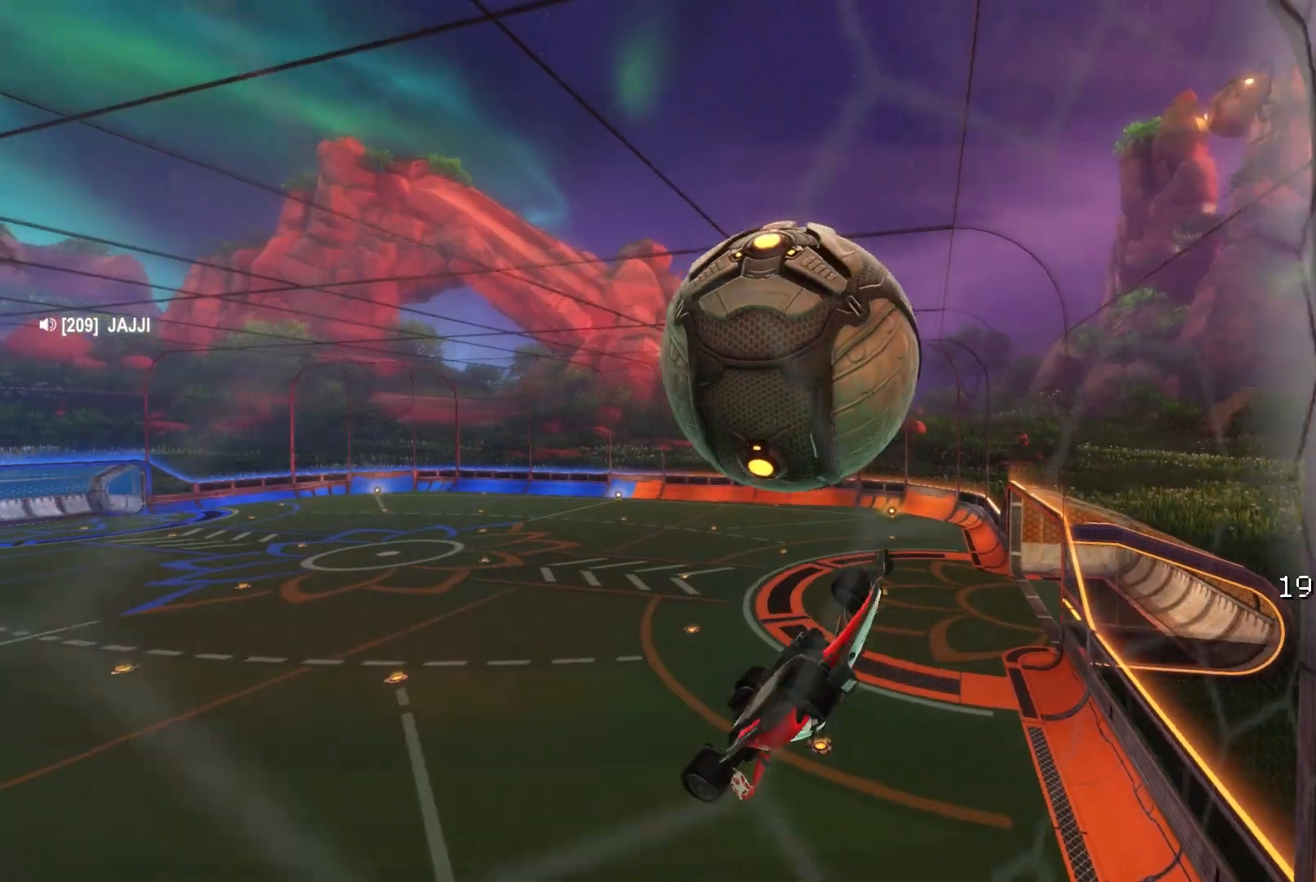
{"buttons": ["L1"], "left_stick": "up", "events": [[17, "left_stick", "down"], [50, "B", "down"], [67, "L1", "up"], [217, "B", "up"], [367, "A", "down"], [383, "L1", "down"], [450, "left_stick", "center"], [467, "A", "up"], [500, "left_stick", "up"]]}
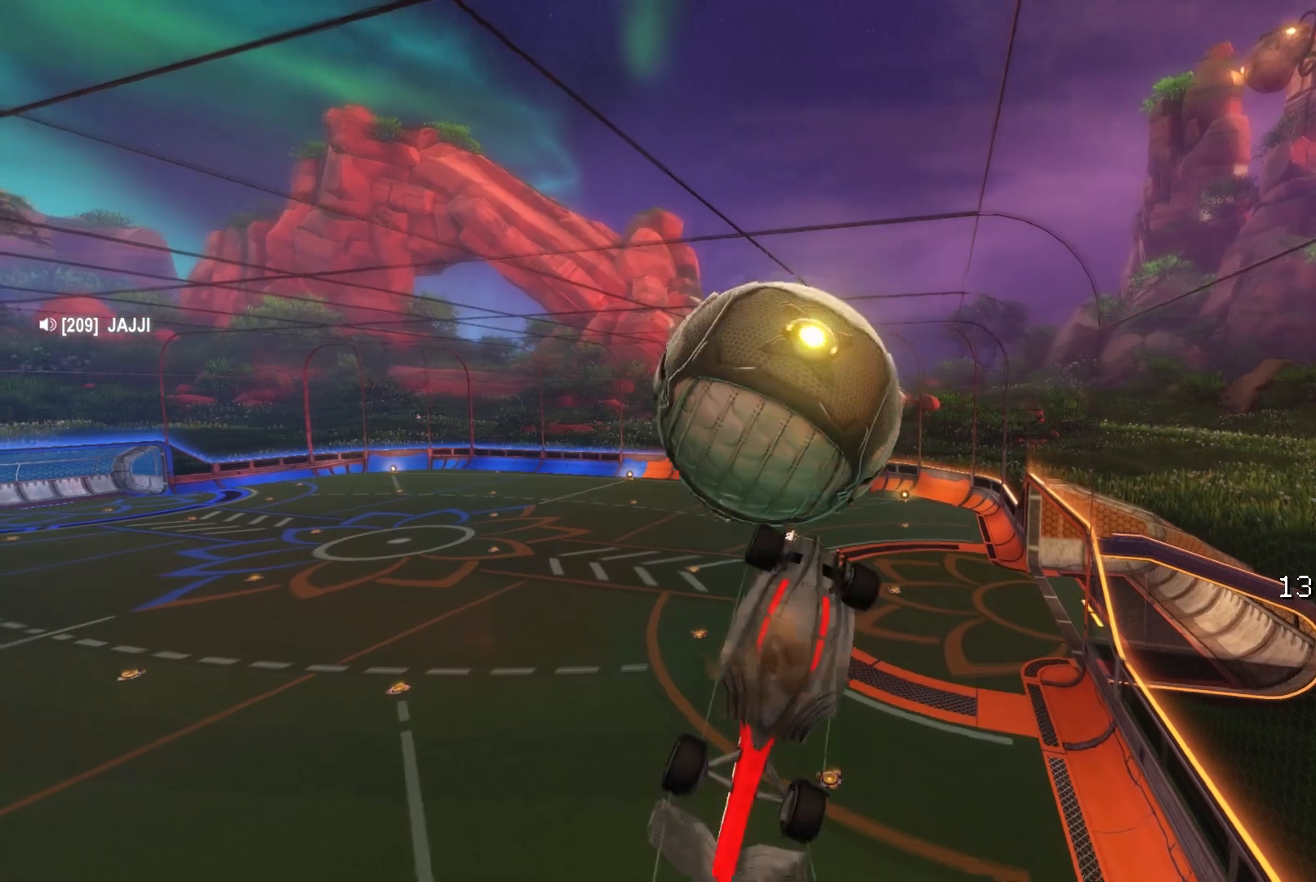
{"buttons": ["B", "R1"], "left_stick": "up", "events": [[83, "left_stick", "center"], [167, "left_stick", "down"], [250, "B", "down"], [250, "left_stick", "center"], [300, "left_stick", "up"], [367, "L1", "up"], [417, "R1", "down"]]}
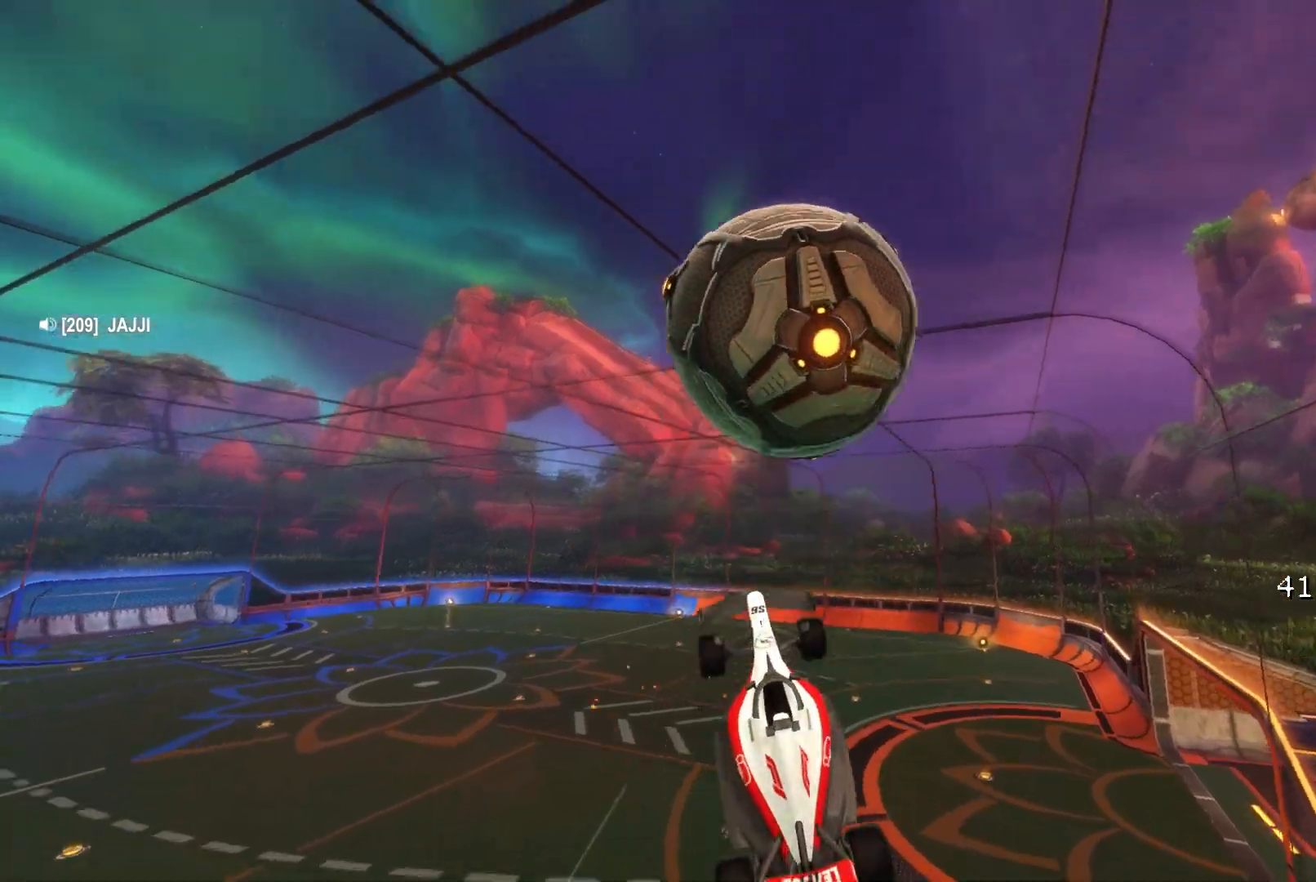
{"buttons": ["B"], "left_stick": "right", "events": [[200, "R1", "up"], [233, "left_stick", "left"], [383, "left_stick", "center"], [400, "R1", "down"], [483, "left_stick", "right"], [500, "R1", "up"]]}